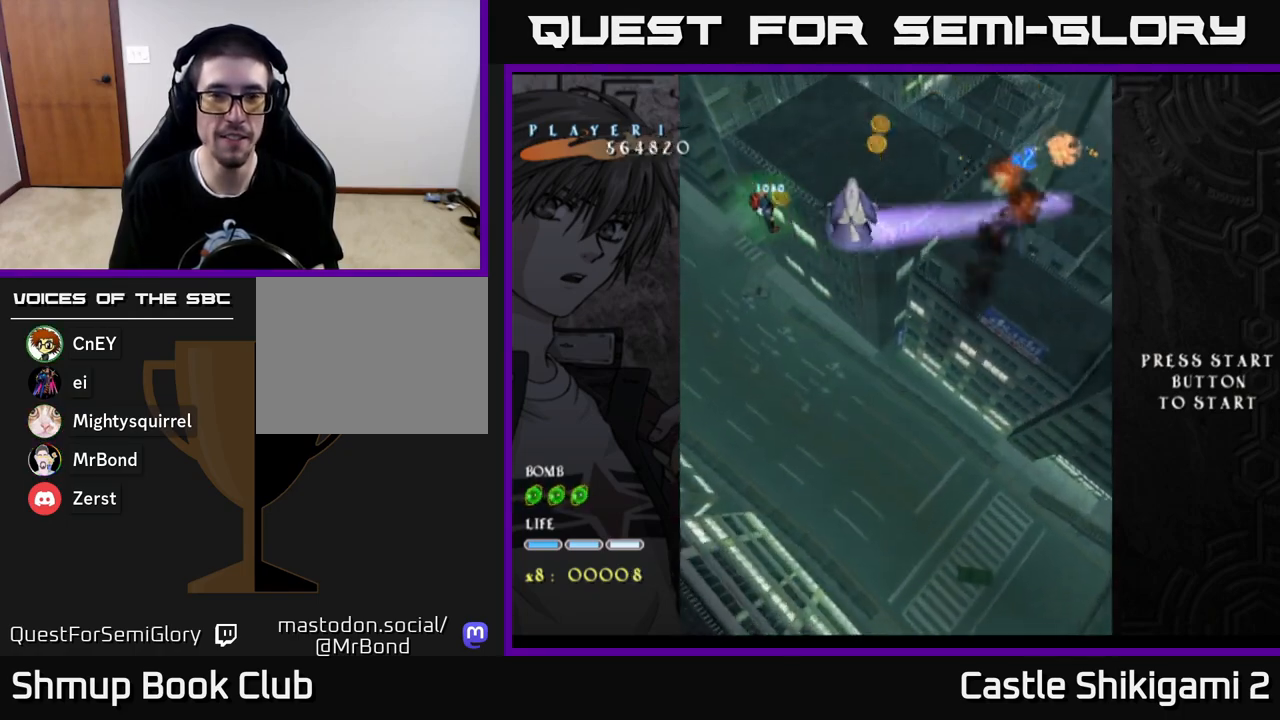
Gameplay with a controller (Xbox layout); each line is a JSON object with the inputs held at the frame after it. "events" lists button and stick changes between this image and that frame as [ms after this image, input, new state], when the widget could be followed in between.
{"buttons": ["X"], "left_stick": "center", "right_stick": "center", "events": [[83, "DPAD_DOWN", "down"], [117, "DPAD_LEFT", "up"], [183, "DPAD_DOWN", "up"], [250, "DPAD_UP", "down"], [267, "DPAD_LEFT", "down"], [367, "DPAD_UP", "up"], [383, "DPAD_LEFT", "up"]]}
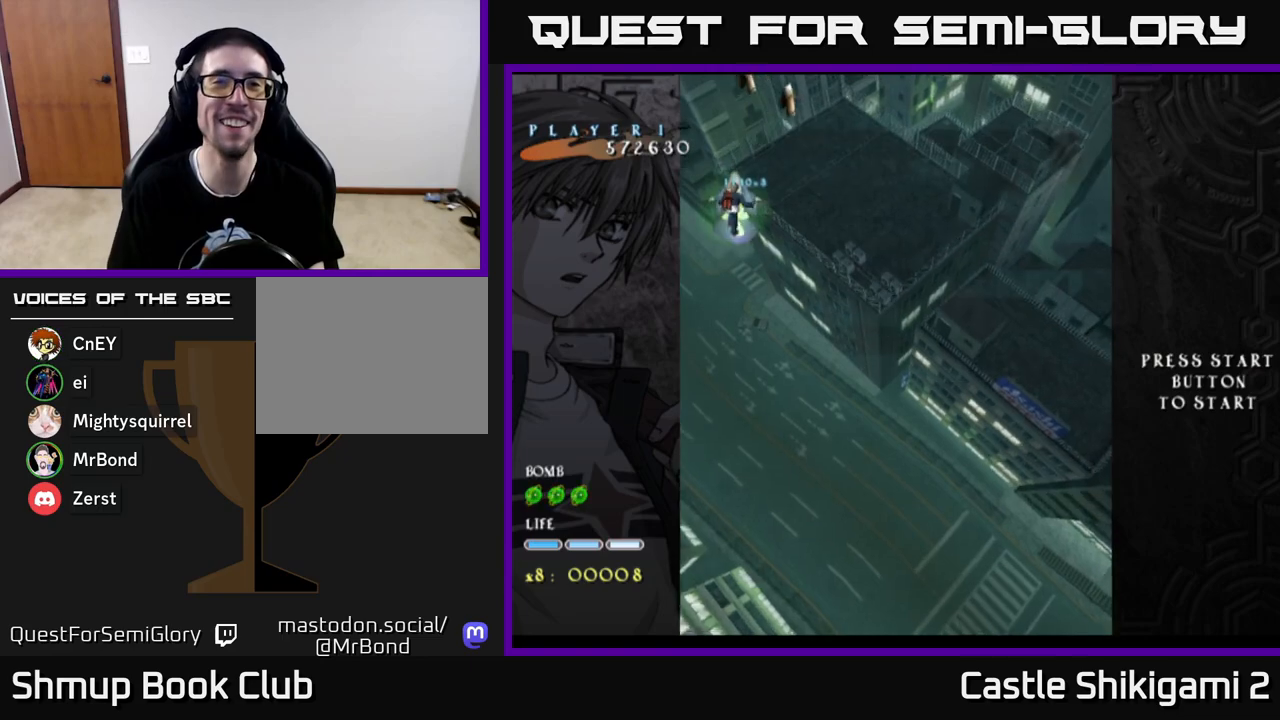
{"buttons": ["X", "DPAD_UP"], "left_stick": "center", "right_stick": "center", "events": [[83, "DPAD_RIGHT", "down"], [117, "DPAD_UP", "down"], [150, "DPAD_RIGHT", "up"]]}
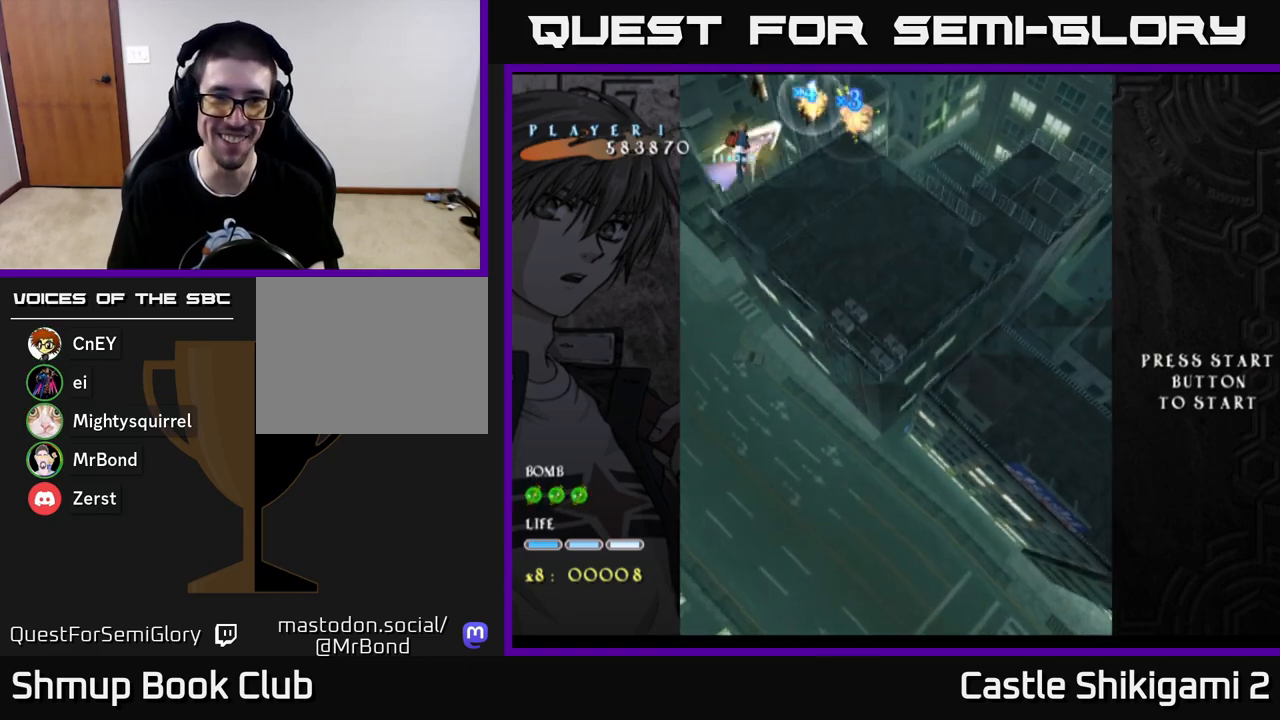
{"buttons": ["X"], "left_stick": "center", "right_stick": "center", "events": [[17, "DPAD_UP", "up"], [250, "DPAD_UP", "down"], [400, "DPAD_UP", "up"]]}
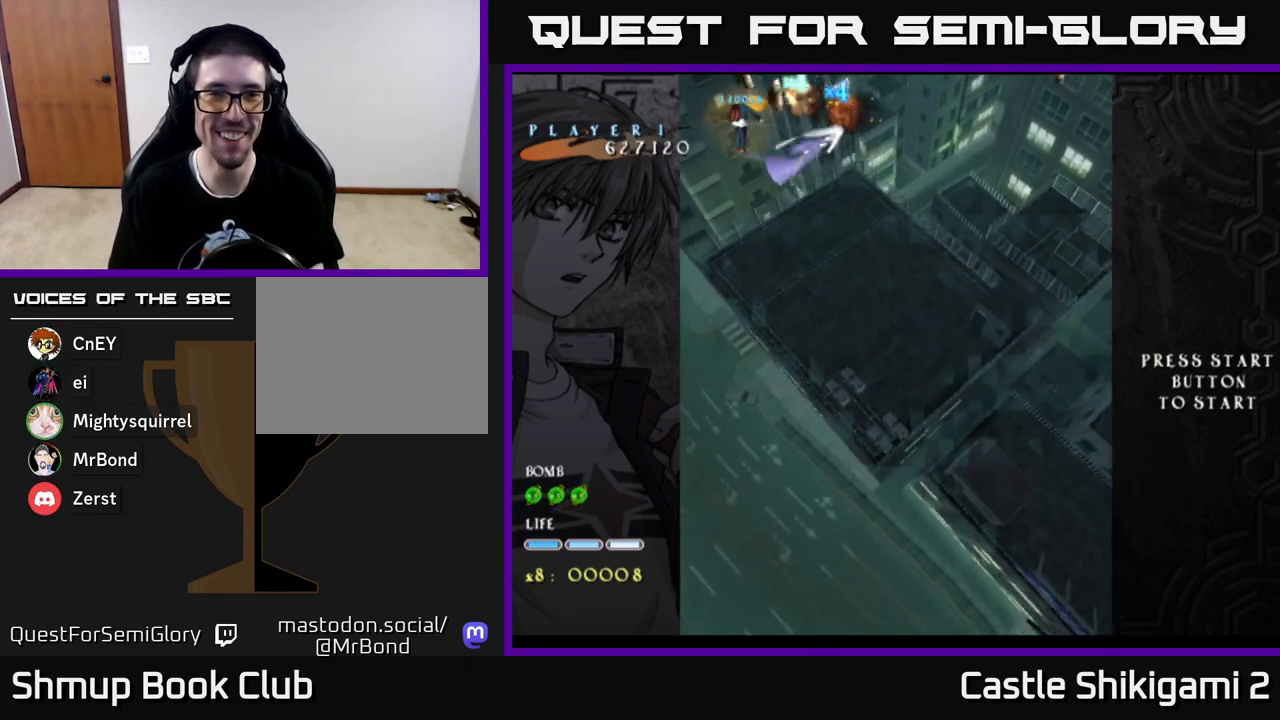
{"buttons": ["X"], "left_stick": "center", "right_stick": "center", "events": [[333, "DPAD_RIGHT", "down"], [417, "DPAD_RIGHT", "up"]]}
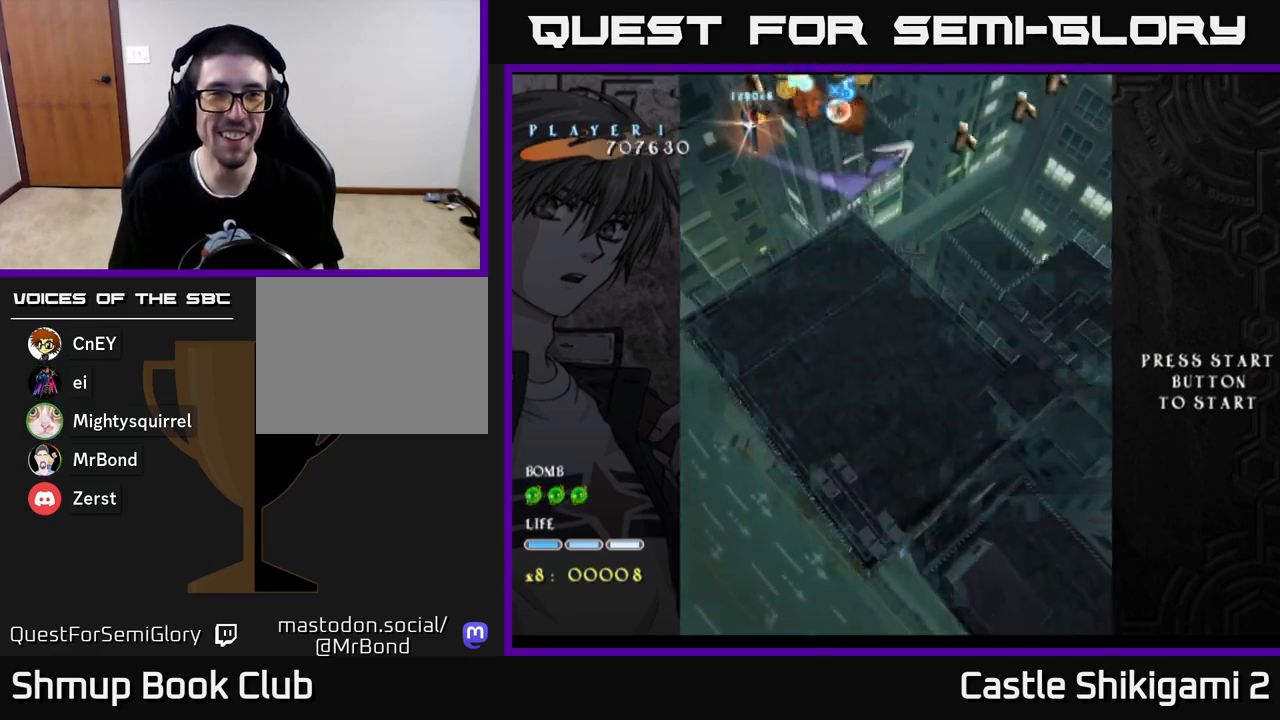
{"buttons": ["X"], "left_stick": "center", "right_stick": "center", "events": []}
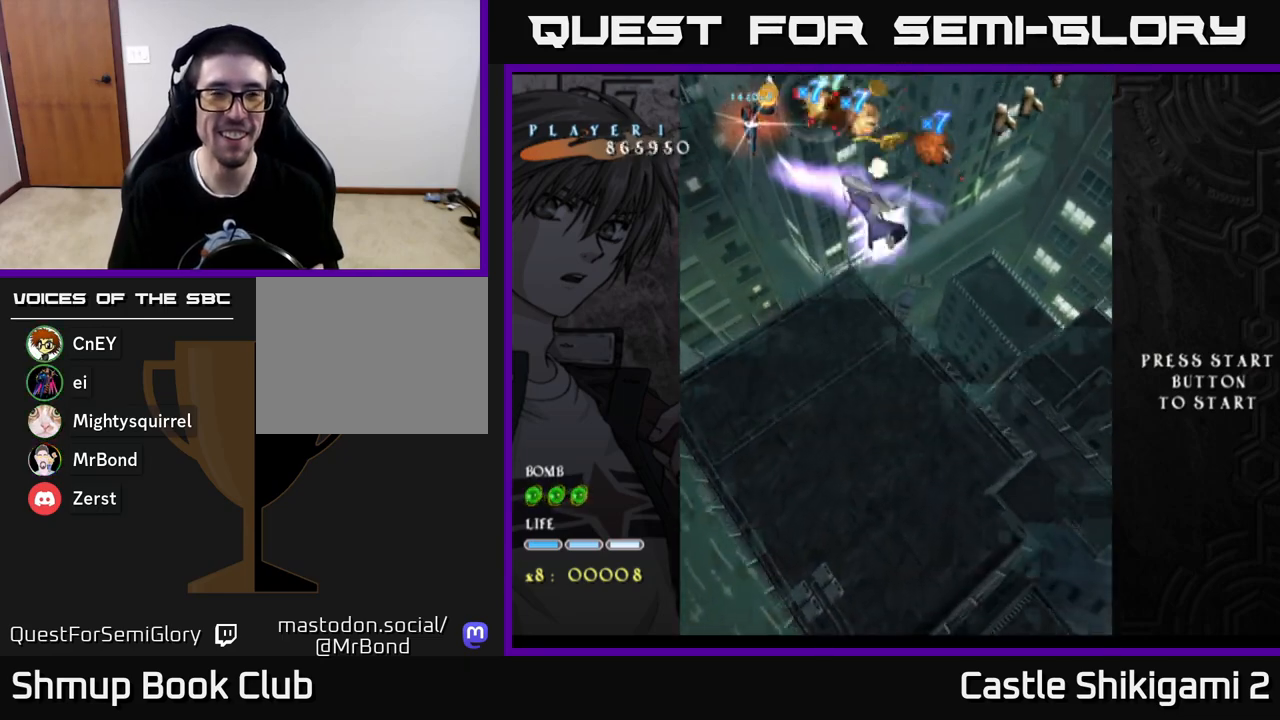
{"buttons": ["X"], "left_stick": "center", "right_stick": "center", "events": []}
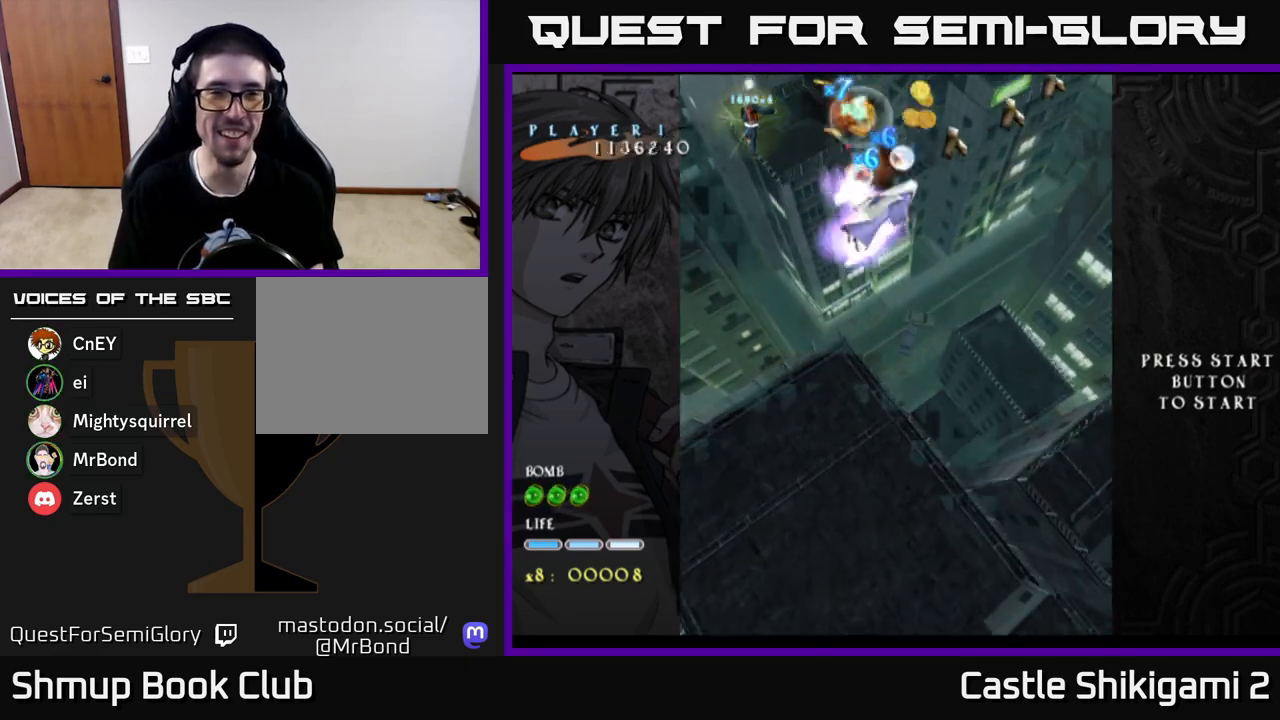
{"buttons": ["X", "DPAD_DOWN"], "left_stick": "center", "right_stick": "center", "events": [[117, "DPAD_DOWN", "down"]]}
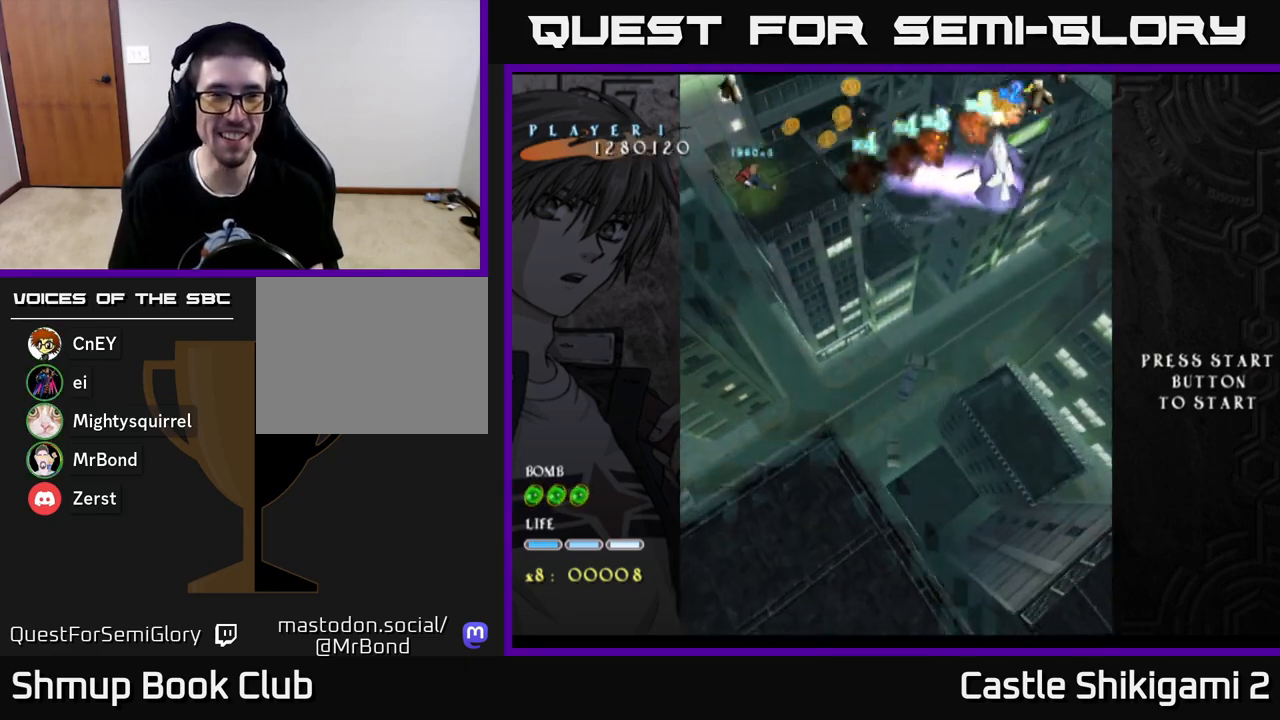
{"buttons": ["X"], "left_stick": "center", "right_stick": "center", "events": [[50, "DPAD_DOWN", "up"], [117, "DPAD_UP", "down"], [350, "DPAD_RIGHT", "down"], [367, "DPAD_UP", "up"], [467, "DPAD_RIGHT", "up"]]}
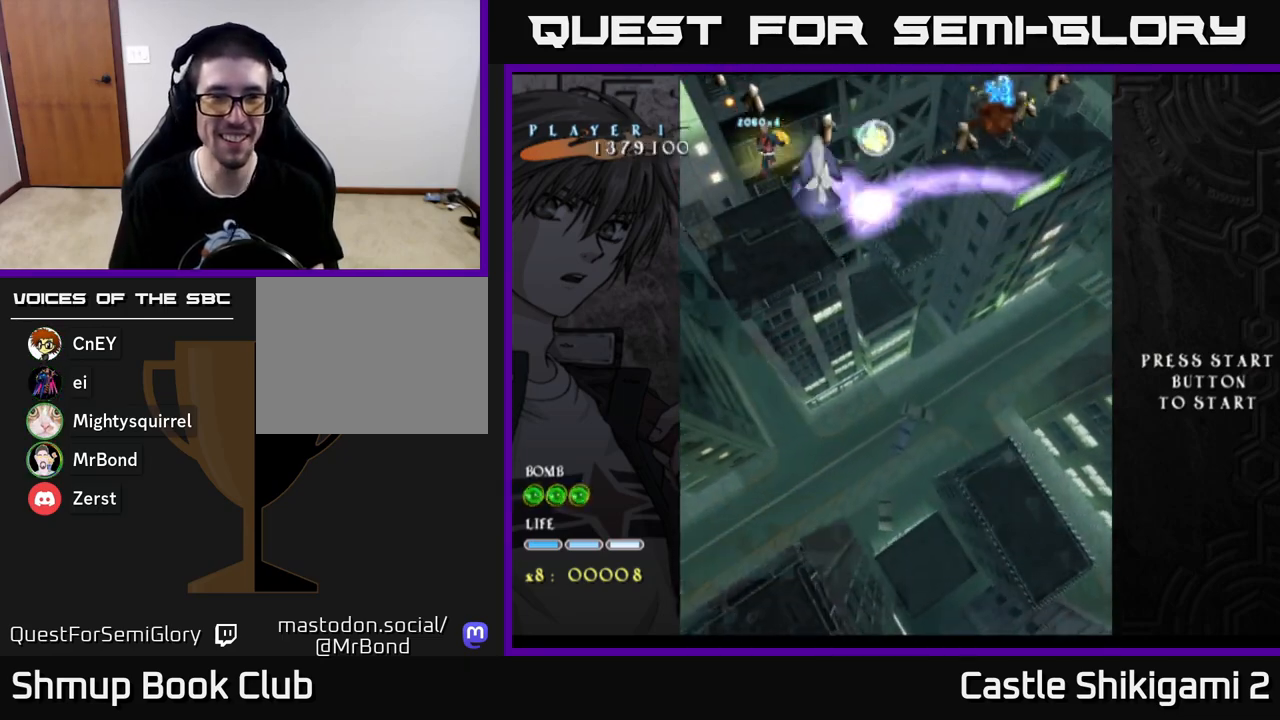
{"buttons": ["X"], "left_stick": "center", "right_stick": "center", "events": [[283, "DPAD_RIGHT", "down"], [367, "DPAD_RIGHT", "up"]]}
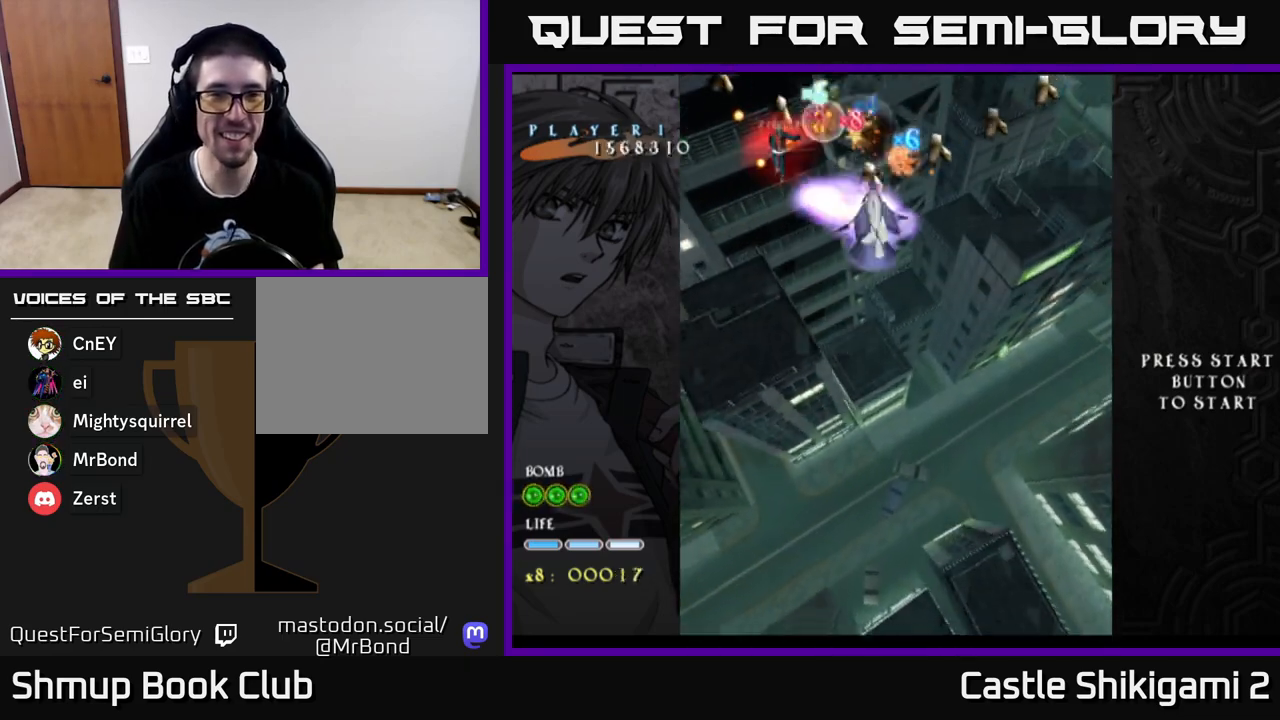
{"buttons": ["X"], "left_stick": "center", "right_stick": "center", "events": [[50, "DPAD_DOWN", "down"], [100, "DPAD_RIGHT", "down"], [233, "DPAD_RIGHT", "up"], [467, "DPAD_DOWN", "up"]]}
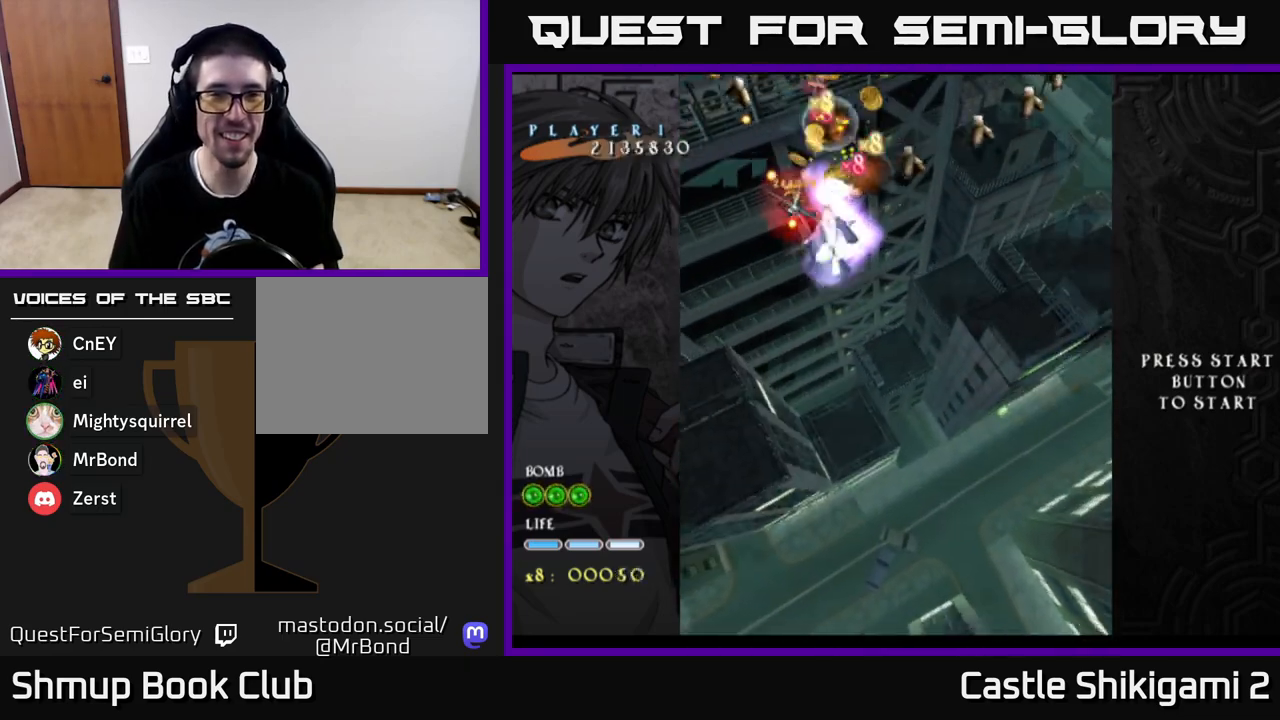
{"buttons": ["X", "DPAD_RIGHT"], "left_stick": "center", "right_stick": "center", "events": [[83, "DPAD_DOWN", "down"], [450, "DPAD_DOWN", "up"], [450, "DPAD_RIGHT", "down"]]}
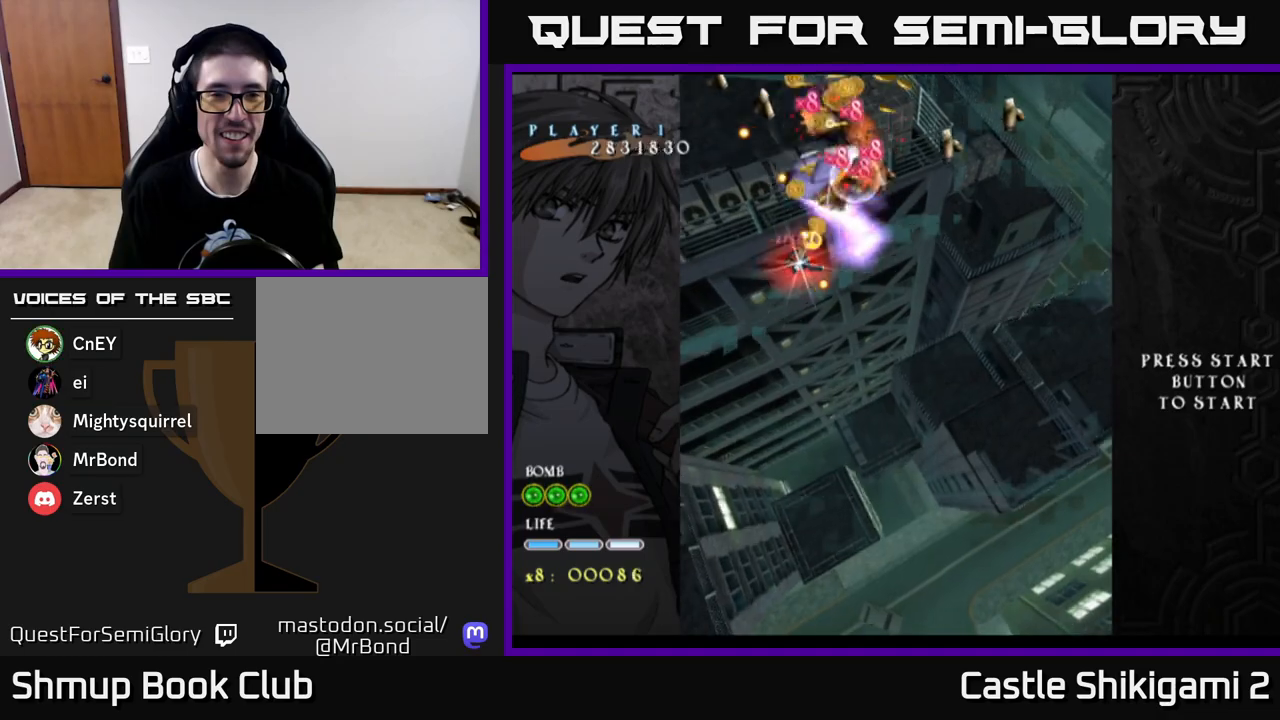
{"buttons": ["X", "DPAD_DOWN"], "left_stick": "center", "right_stick": "center", "events": [[33, "DPAD_DOWN", "down"], [50, "DPAD_RIGHT", "up"], [150, "DPAD_DOWN", "up"], [267, "DPAD_DOWN", "down"], [267, "DPAD_RIGHT", "down"], [433, "DPAD_DOWN", "up"], [433, "DPAD_RIGHT", "up"], [500, "DPAD_DOWN", "down"]]}
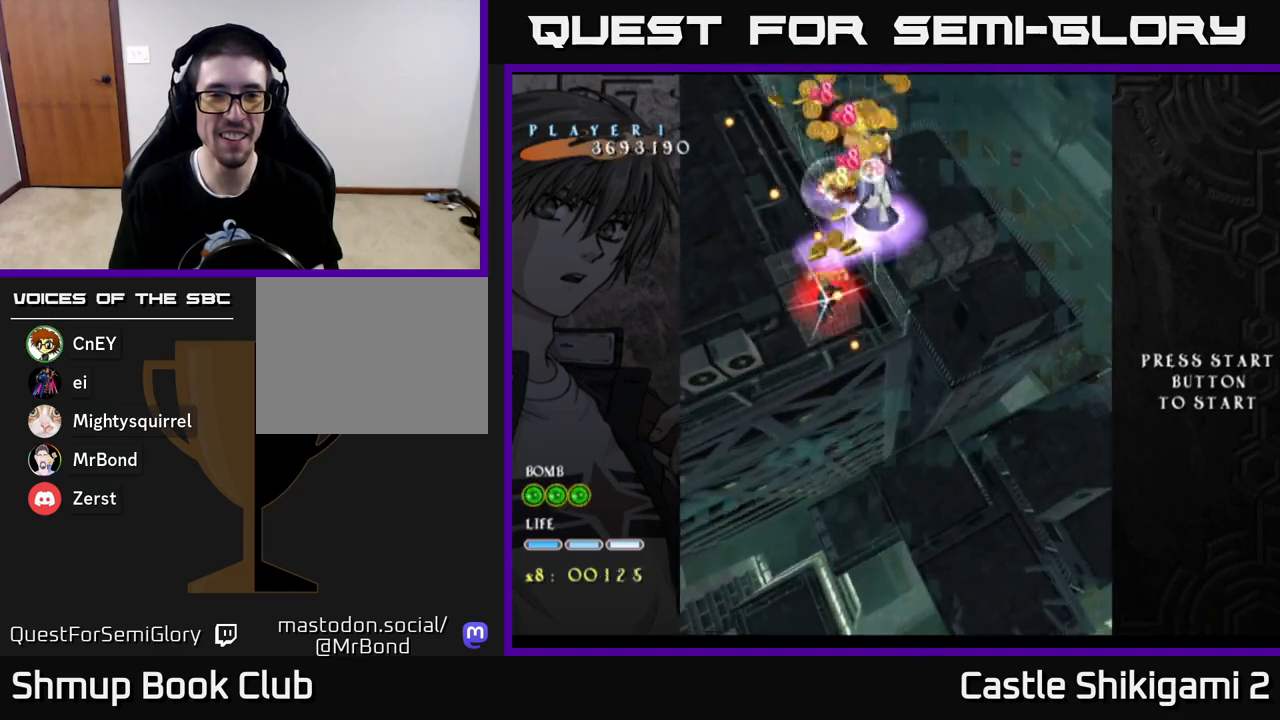
{"buttons": ["X", "DPAD_DOWN", "DPAD_RIGHT"], "left_stick": "center", "right_stick": "center", "events": [[17, "DPAD_RIGHT", "down"], [100, "DPAD_RIGHT", "up"], [133, "DPAD_DOWN", "up"], [183, "DPAD_DOWN", "down"], [250, "DPAD_RIGHT", "down"], [300, "DPAD_RIGHT", "up"], [417, "DPAD_RIGHT", "down"]]}
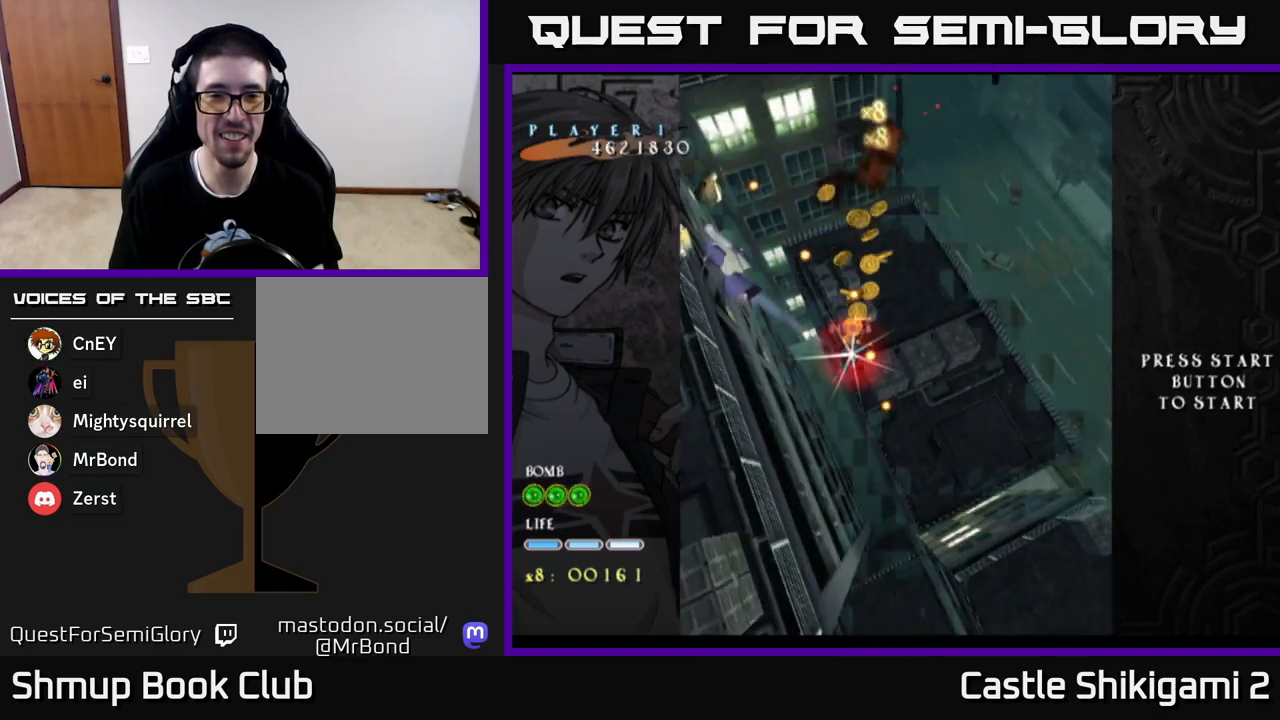
{"buttons": ["X", "DPAD_UP"], "left_stick": "center", "right_stick": "center", "events": [[167, "DPAD_RIGHT", "up"], [200, "DPAD_DOWN", "up"], [417, "DPAD_UP", "down"]]}
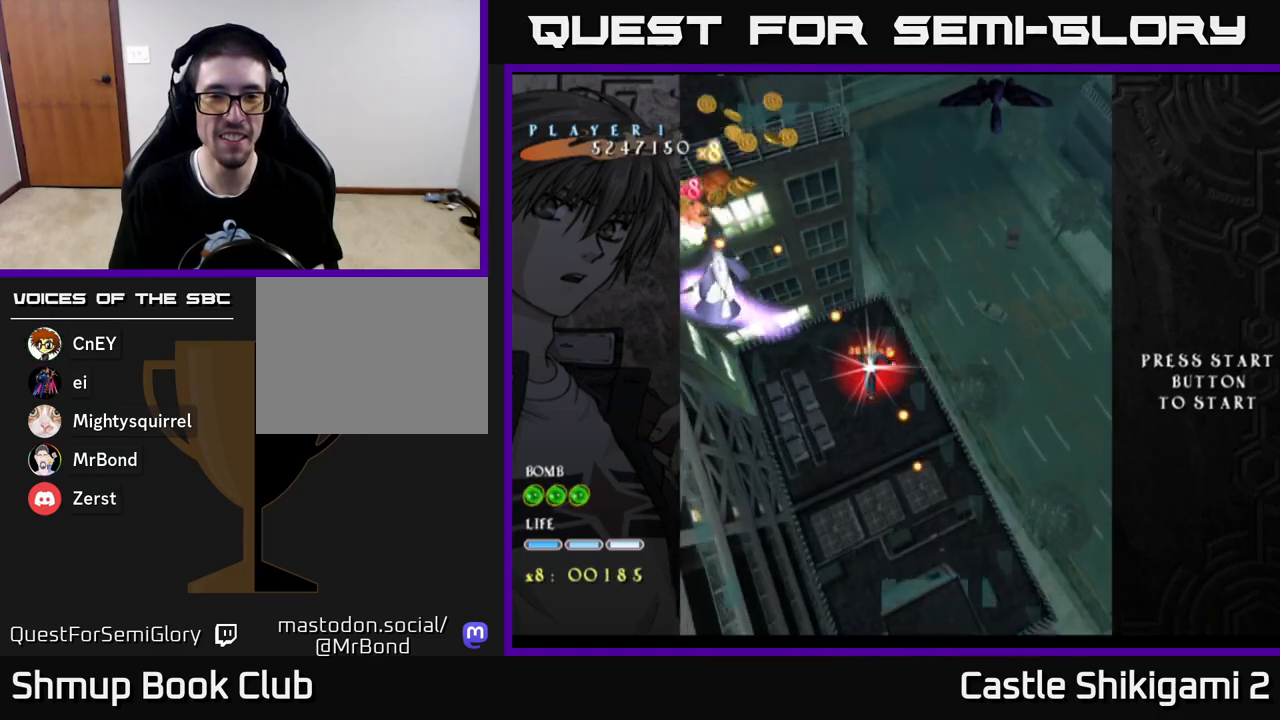
{"buttons": ["X", "DPAD_RIGHT"], "left_stick": "center", "right_stick": "center", "events": [[17, "DPAD_RIGHT", "down"], [33, "DPAD_UP", "up"], [117, "DPAD_RIGHT", "up"], [317, "DPAD_DOWN", "down"], [417, "DPAD_RIGHT", "down"], [500, "DPAD_DOWN", "up"]]}
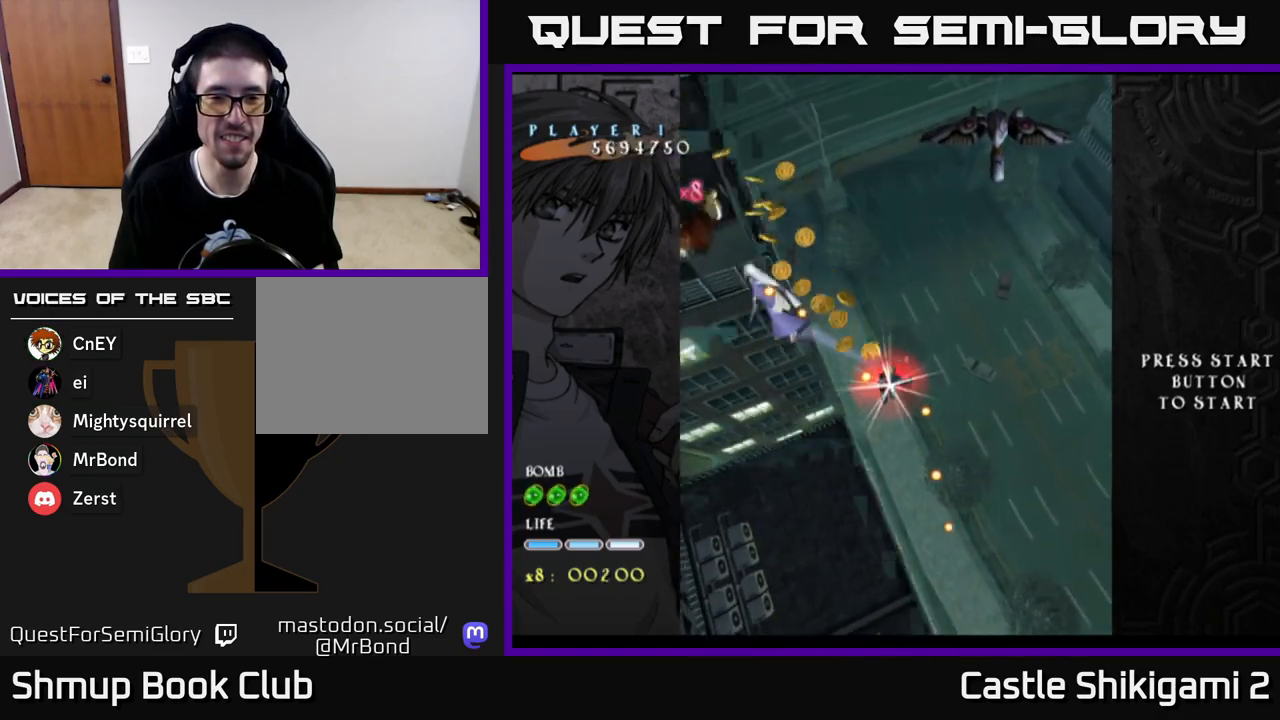
{"buttons": ["X", "DPAD_DOWN", "DPAD_RIGHT"], "left_stick": "center", "right_stick": "center", "events": [[17, "DPAD_RIGHT", "up"], [100, "DPAD_DOWN", "down"], [133, "DPAD_RIGHT", "down"], [250, "DPAD_RIGHT", "up"], [417, "DPAD_RIGHT", "down"]]}
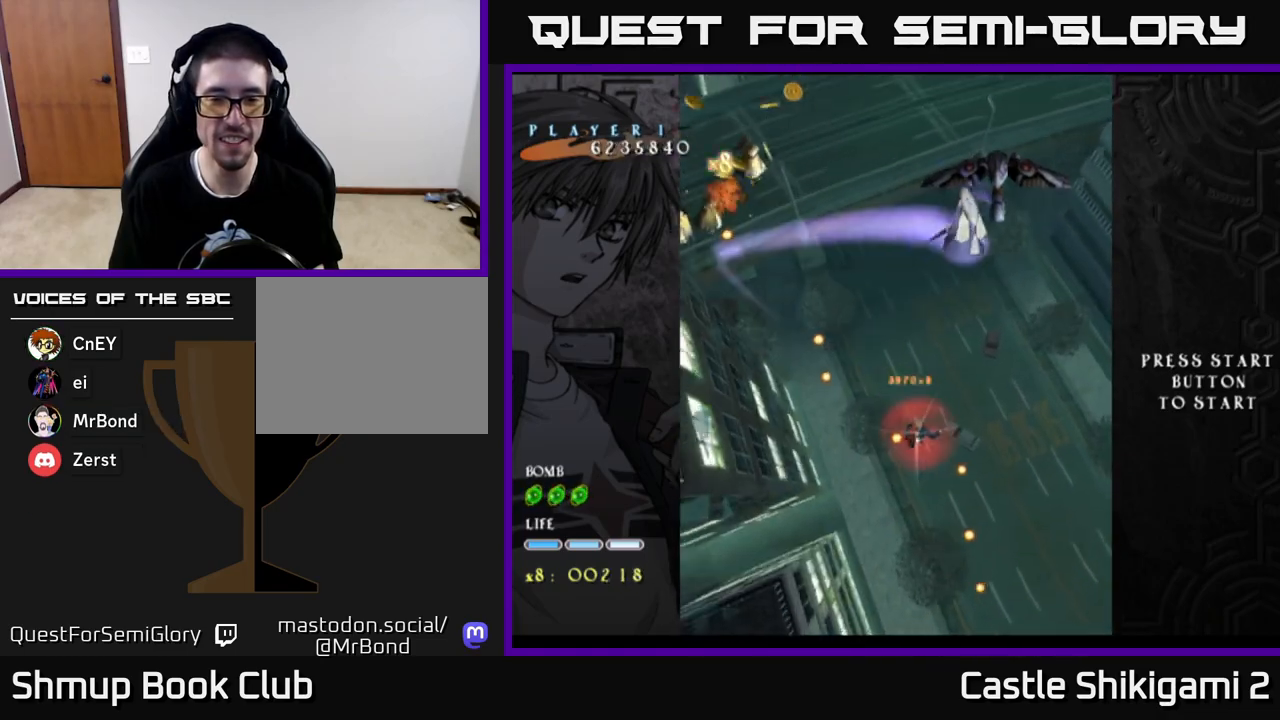
{"buttons": ["X", "DPAD_UP", "DPAD_LEFT"], "left_stick": "center", "right_stick": "center", "events": [[117, "DPAD_RIGHT", "up"], [150, "DPAD_DOWN", "up"], [200, "DPAD_UP", "down"], [300, "DPAD_LEFT", "down"]]}
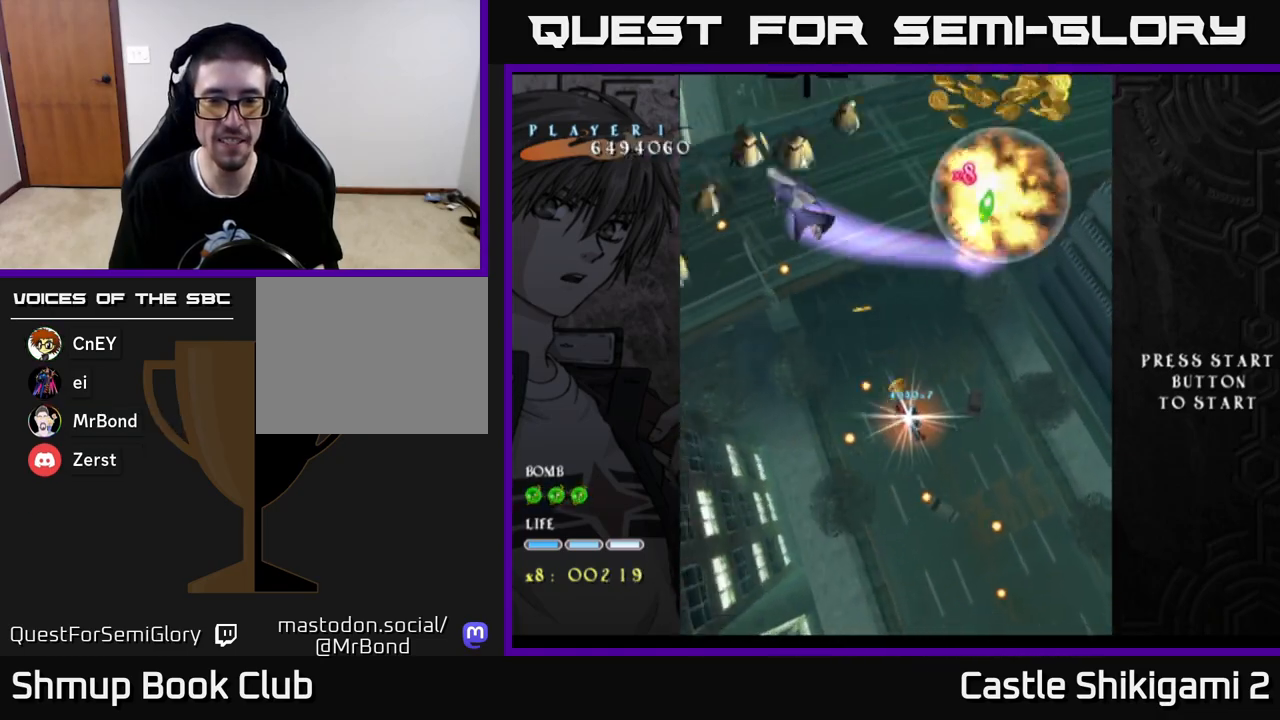
{"buttons": ["X", "DPAD_DOWN", "DPAD_RIGHT"], "left_stick": "center", "right_stick": "center", "events": [[83, "DPAD_LEFT", "up"], [83, "DPAD_UP", "up"], [133, "DPAD_DOWN", "down"], [200, "DPAD_RIGHT", "down"], [267, "DPAD_DOWN", "up"], [400, "DPAD_DOWN", "down"]]}
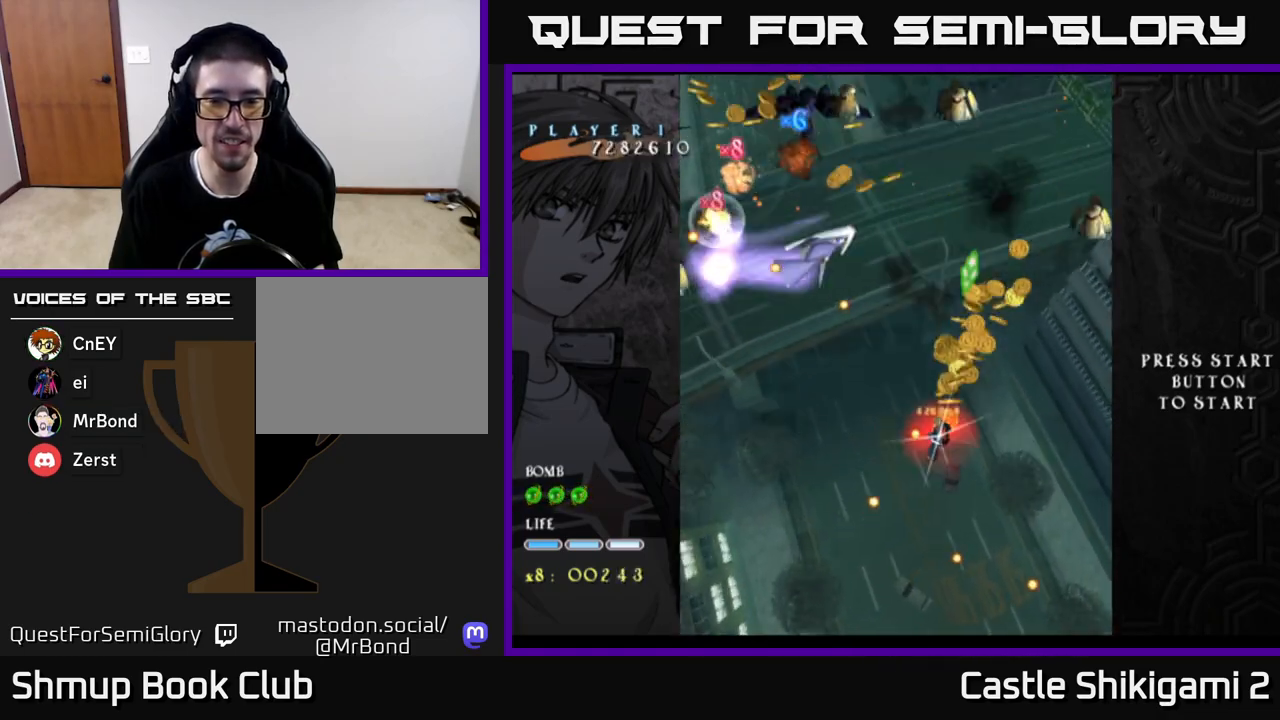
{"buttons": ["X", "DPAD_UP"], "left_stick": "center", "right_stick": "center", "events": [[33, "DPAD_RIGHT", "up"], [83, "DPAD_DOWN", "up"], [150, "DPAD_RIGHT", "down"], [267, "DPAD_RIGHT", "up"], [450, "DPAD_UP", "down"]]}
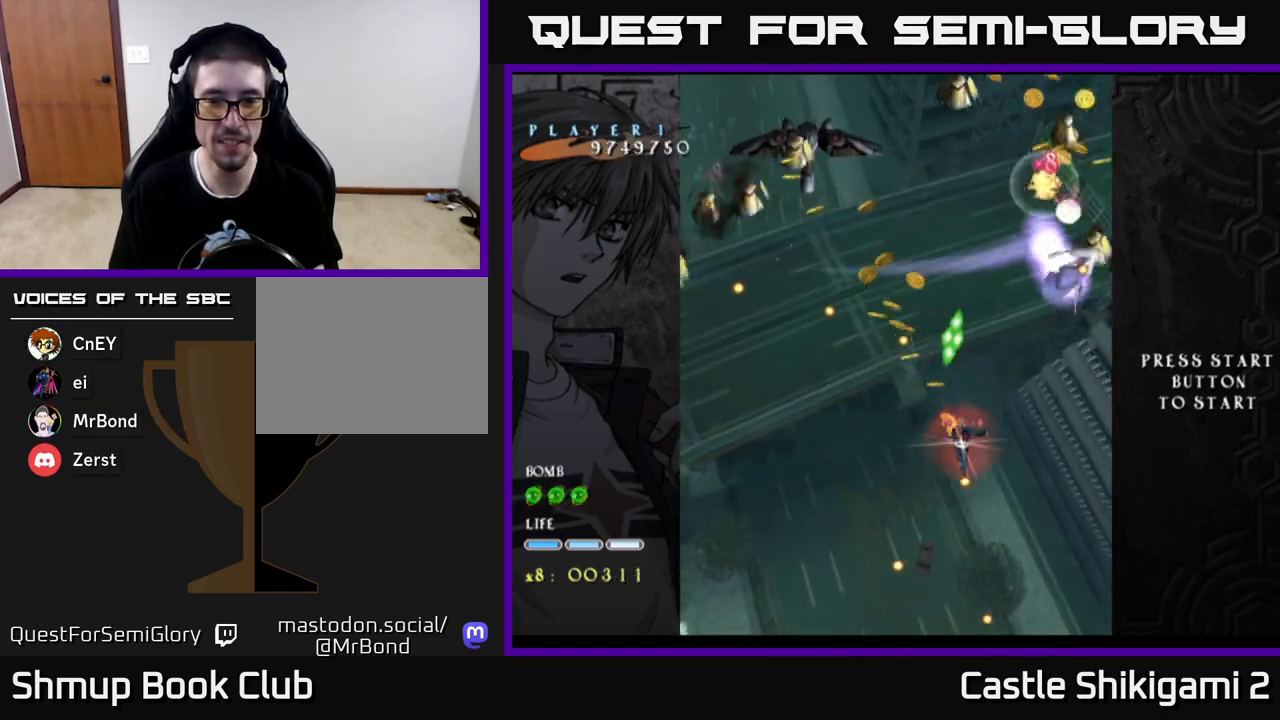
{"buttons": ["X"], "left_stick": "center", "right_stick": "center", "events": [[67, "DPAD_UP", "up"], [333, "DPAD_LEFT", "down"], [417, "DPAD_LEFT", "up"]]}
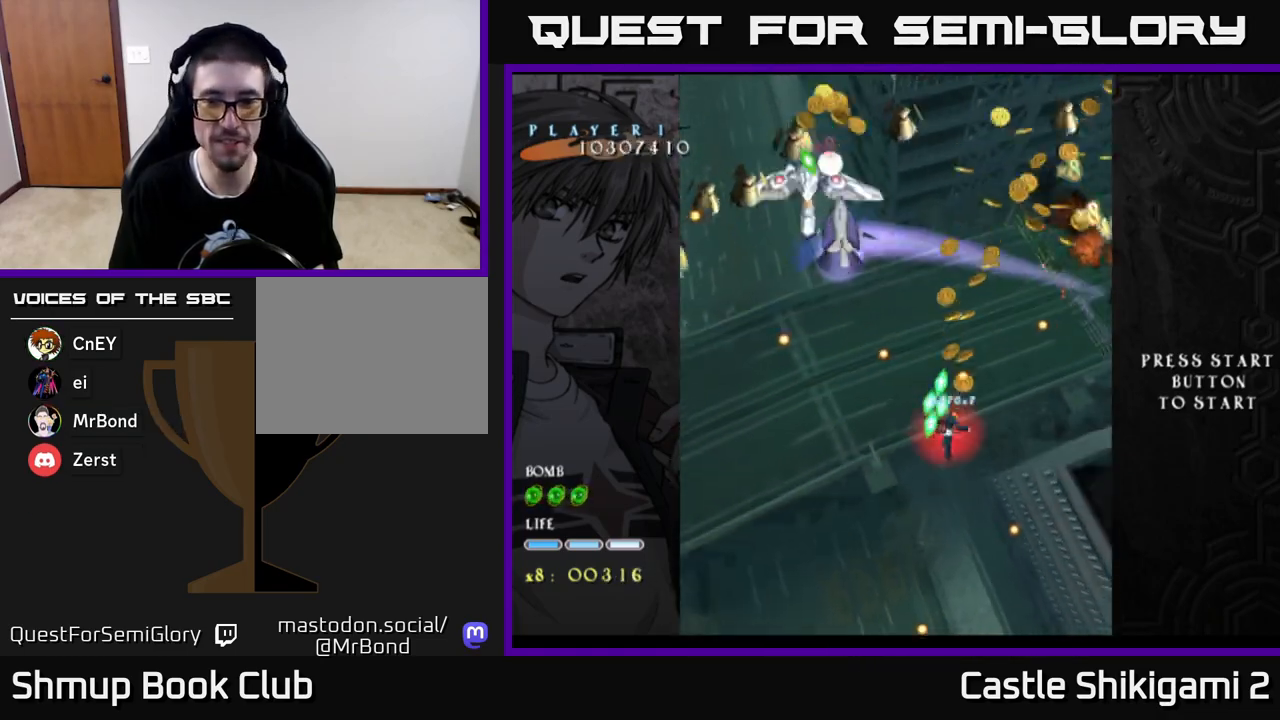
{"buttons": ["X", "DPAD_DOWN", "DPAD_RIGHT"], "left_stick": "center", "right_stick": "center", "events": [[167, "DPAD_DOWN", "down"], [350, "DPAD_DOWN", "up"], [350, "DPAD_LEFT", "down"], [433, "DPAD_DOWN", "down"], [433, "DPAD_LEFT", "up"], [500, "DPAD_RIGHT", "down"]]}
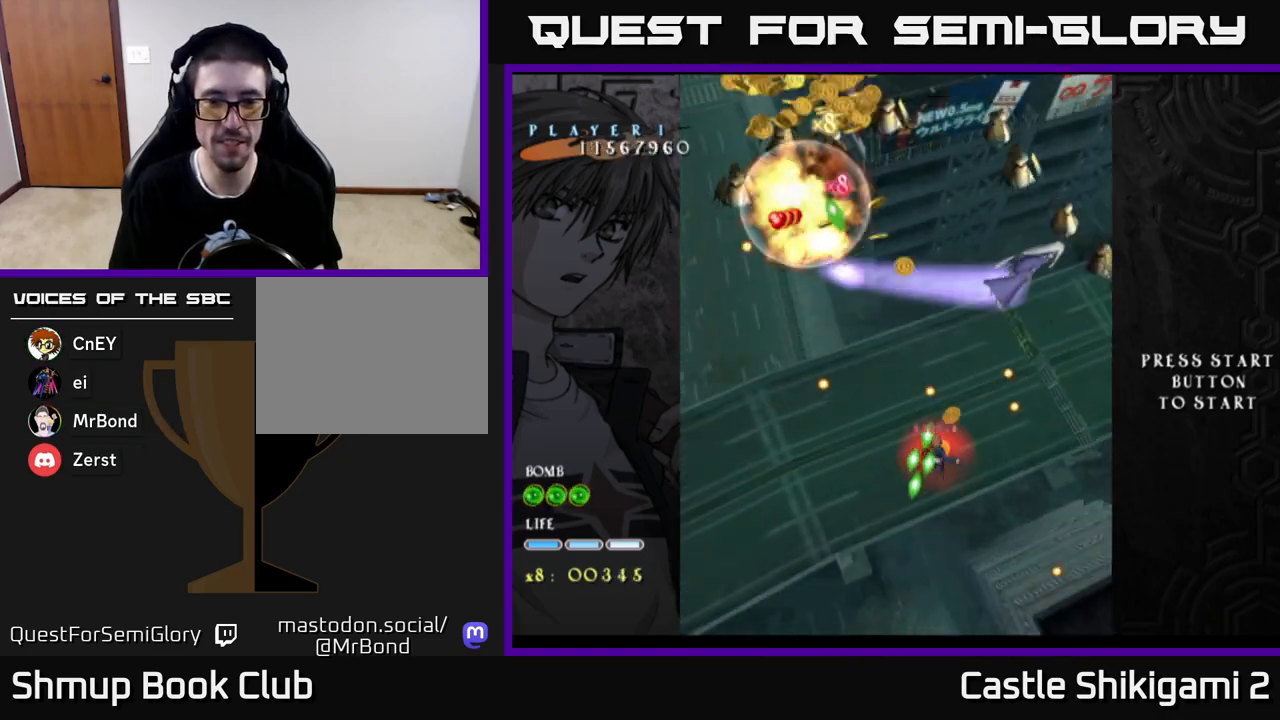
{"buttons": ["X", "DPAD_DOWN"], "left_stick": "center", "right_stick": "center", "events": [[67, "DPAD_RIGHT", "up"], [200, "DPAD_DOWN", "up"], [333, "DPAD_LEFT", "down"], [367, "DPAD_DOWN", "down"], [400, "DPAD_LEFT", "up"]]}
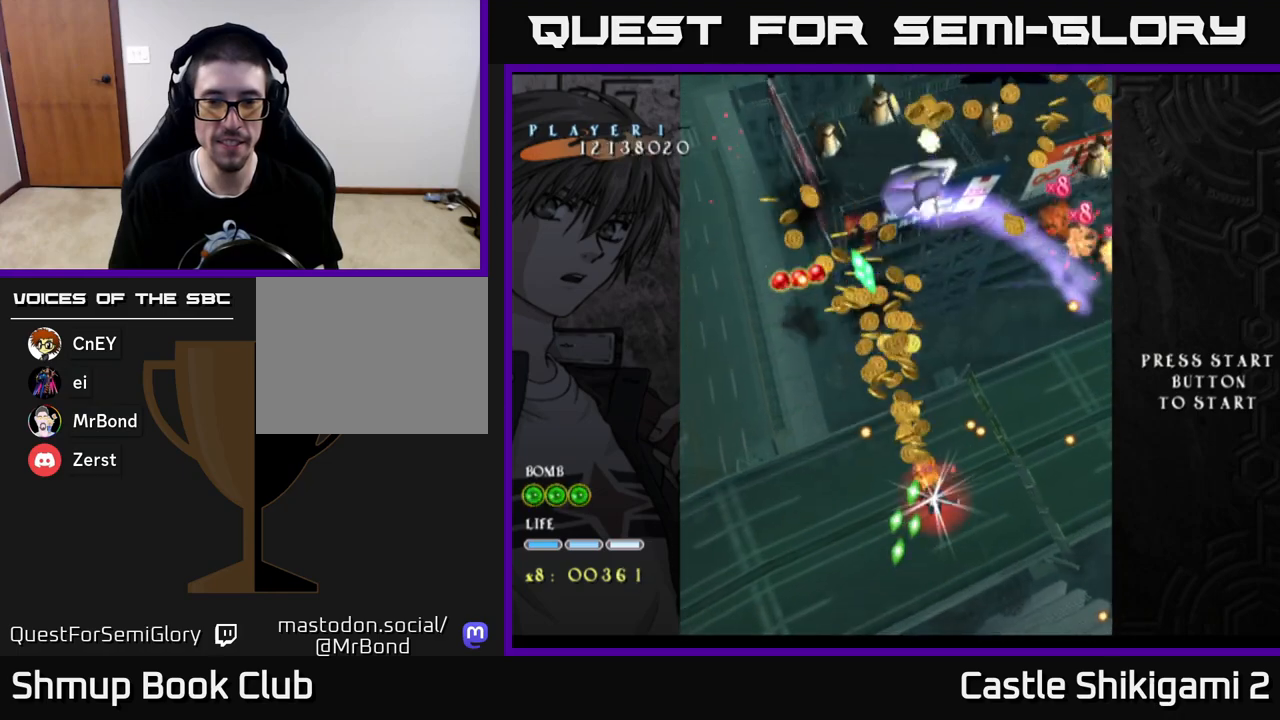
{"buttons": ["X", "DPAD_UP", "DPAD_LEFT"], "left_stick": "center", "right_stick": "center", "events": [[17, "DPAD_DOWN", "up"], [167, "DPAD_RIGHT", "down"], [367, "DPAD_RIGHT", "up"], [367, "DPAD_UP", "down"], [467, "DPAD_LEFT", "down"]]}
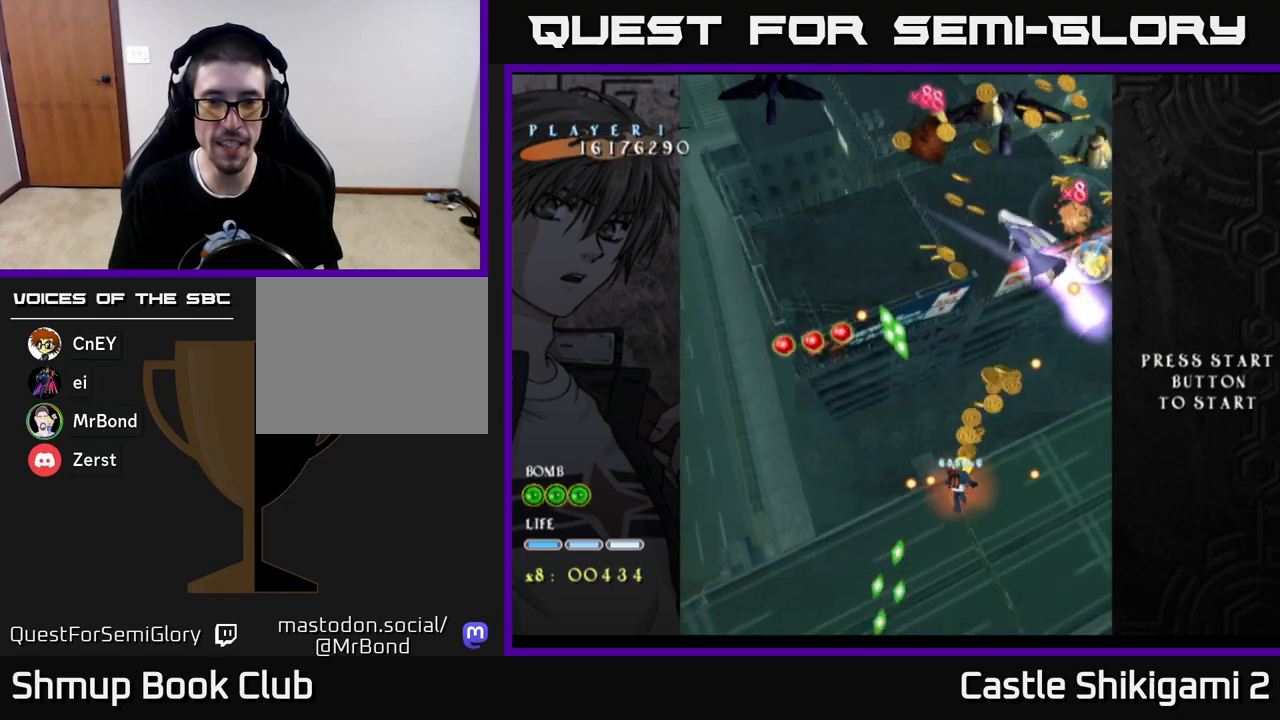
{"buttons": ["X", "DPAD_UP"], "left_stick": "center", "right_stick": "center", "events": [[150, "DPAD_UP", "up"], [333, "DPAD_UP", "down"], [367, "DPAD_LEFT", "up"]]}
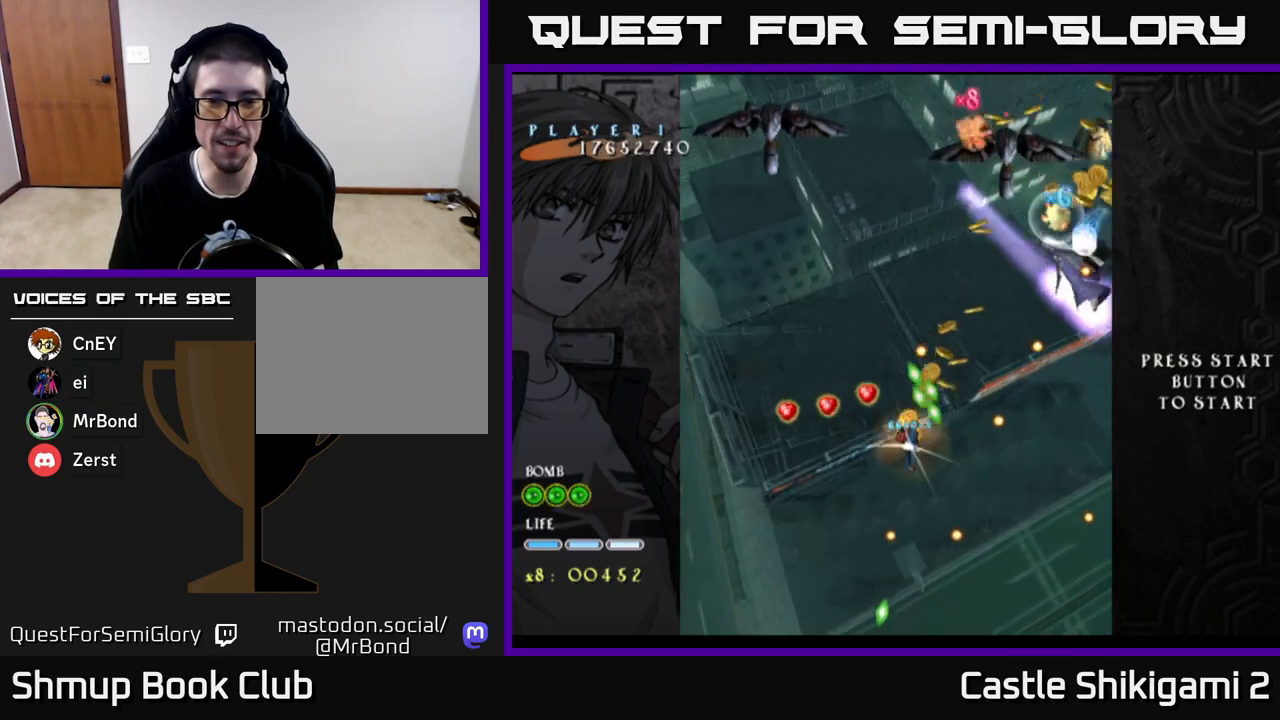
{"buttons": ["X"], "left_stick": "center", "right_stick": "center", "events": [[67, "DPAD_UP", "up"], [367, "DPAD_RIGHT", "down"], [467, "DPAD_RIGHT", "up"]]}
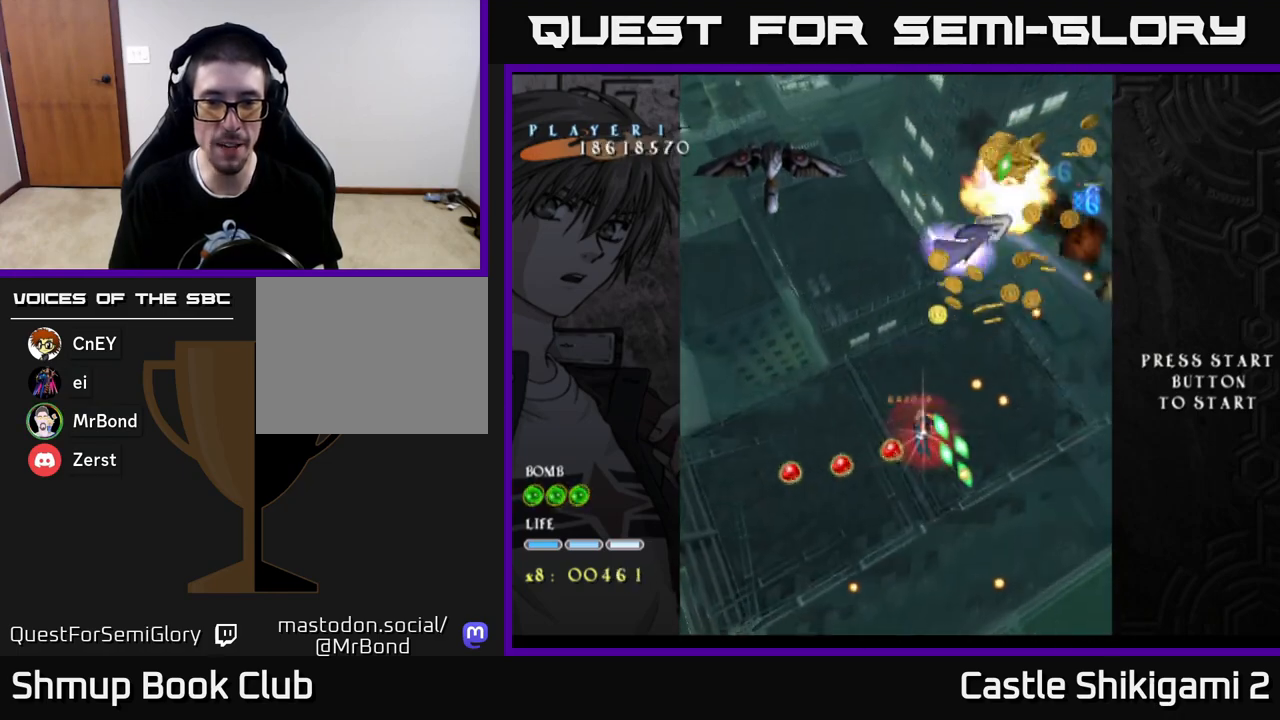
{"buttons": ["X", "DPAD_DOWN", "DPAD_RIGHT"], "left_stick": "center", "right_stick": "center", "events": [[117, "DPAD_DOWN", "down"], [183, "DPAD_RIGHT", "down"], [317, "DPAD_RIGHT", "up"], [450, "DPAD_RIGHT", "down"]]}
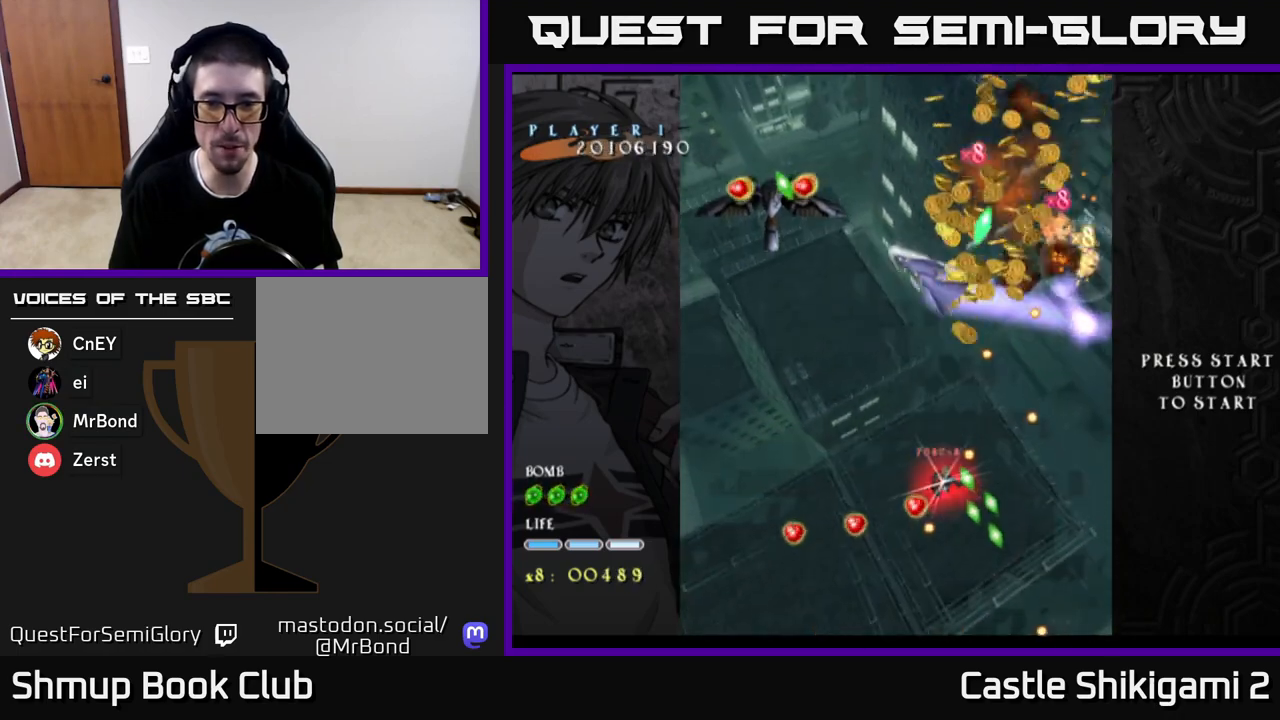
{"buttons": ["X", "DPAD_UP", "DPAD_LEFT"], "left_stick": "center", "right_stick": "center", "events": [[383, "DPAD_RIGHT", "up"], [400, "DPAD_DOWN", "up"], [433, "DPAD_LEFT", "down"], [450, "DPAD_UP", "down"]]}
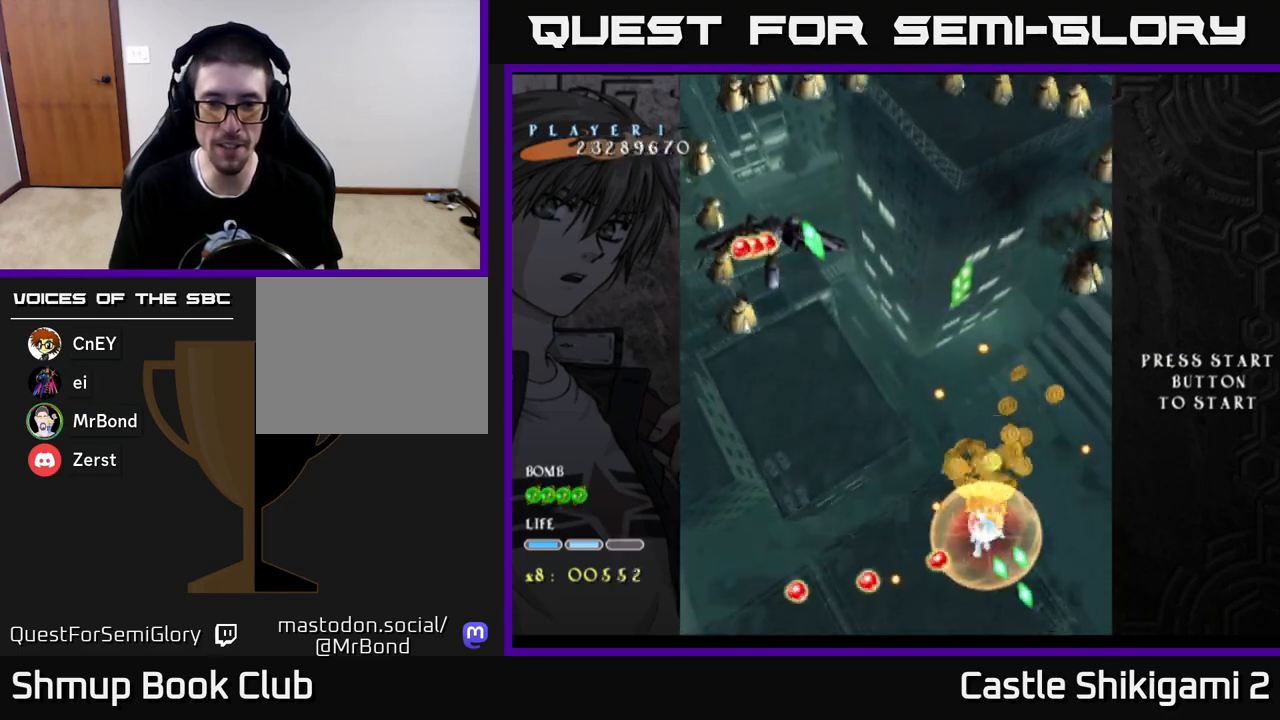
{"buttons": [], "left_stick": "center", "right_stick": "center", "events": [[350, "DPAD_UP", "up"], [383, "DPAD_LEFT", "up"], [450, "X", "up"]]}
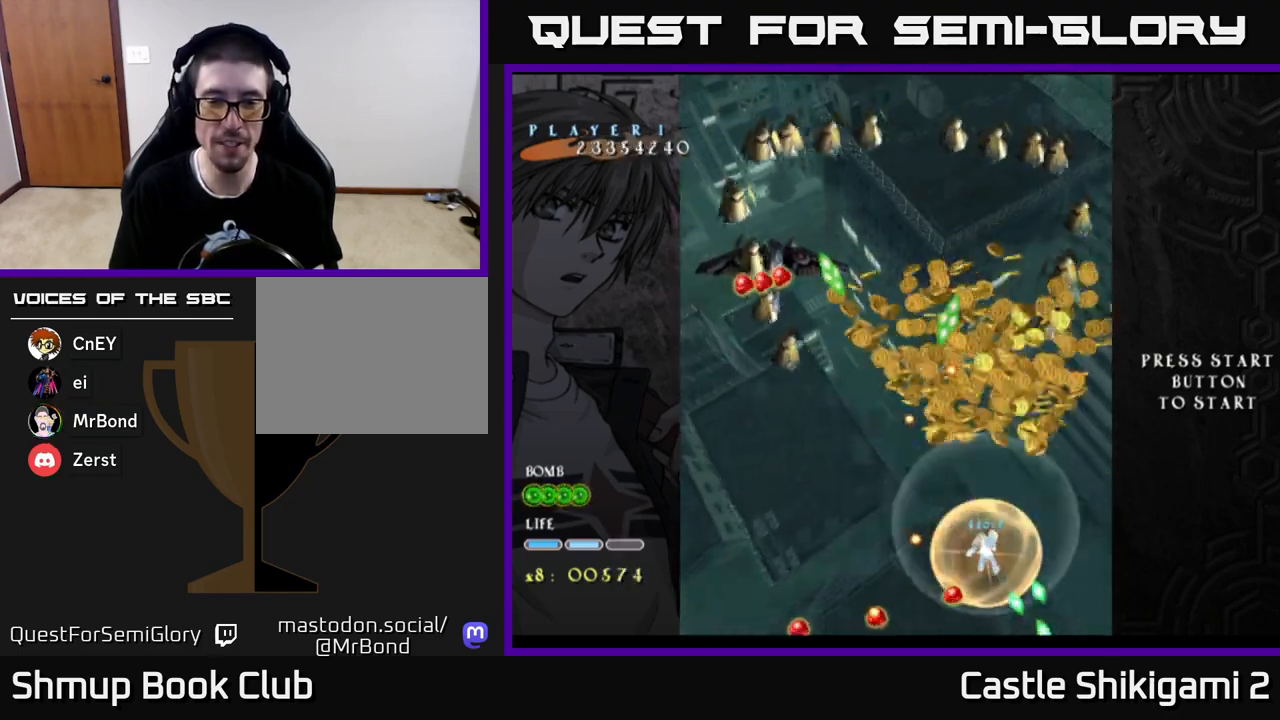
{"buttons": [], "left_stick": "center", "right_stick": "center", "events": [[83, "START", "down"], [250, "START", "up"], [367, "DPAD_UP", "down"], [500, "DPAD_UP", "up"]]}